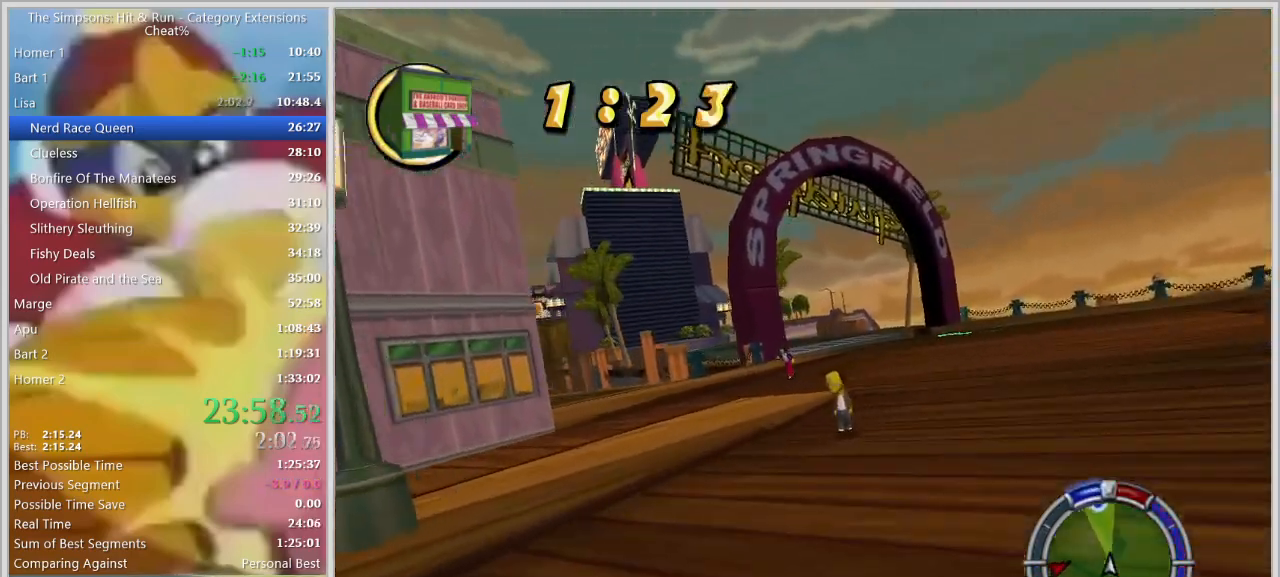
Gameplay with keyboard; each line is a JSON object with the keys held at the frame after it. "events" lists presses ("down") and releases ("up") of "a", "alt", "caps_lock", "ctrl", "d", "down", "e", "escape", "f1", "f10", "f11", "f12", "f2", "f3", "f4", "f5", "f6", "f7", "f8", "f9", "left", "q", "right", "s", "shift", "space", "tab", "up" and "w" between this image and that frame as [ms after this image, input, new state], when the widget could be followed in between. No other keys are recorded. Mouse input is not recorded.
{"keys": ["a", "s"], "events": [[67, "w", "down"], [117, "a", "up"], [267, "a", "down"], [300, "w", "up"], [450, "s", "down"], [450, "space", "up"]]}
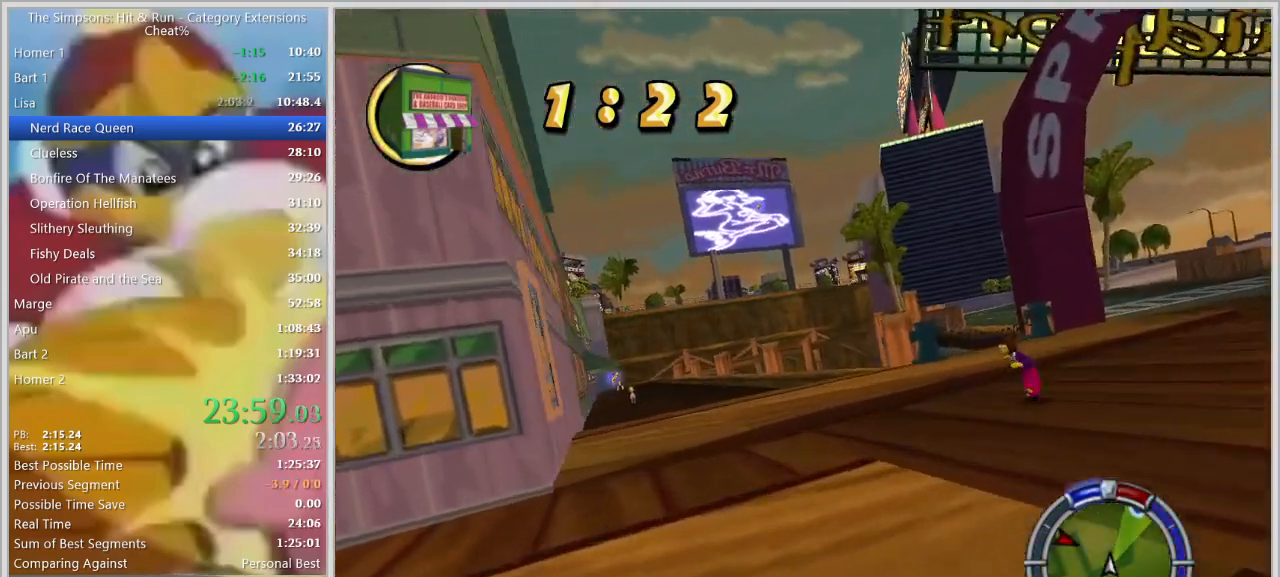
{"keys": ["a"], "events": [[83, "a", "up"], [83, "s", "up"], [183, "w", "down"], [233, "a", "down"], [317, "w", "up"]]}
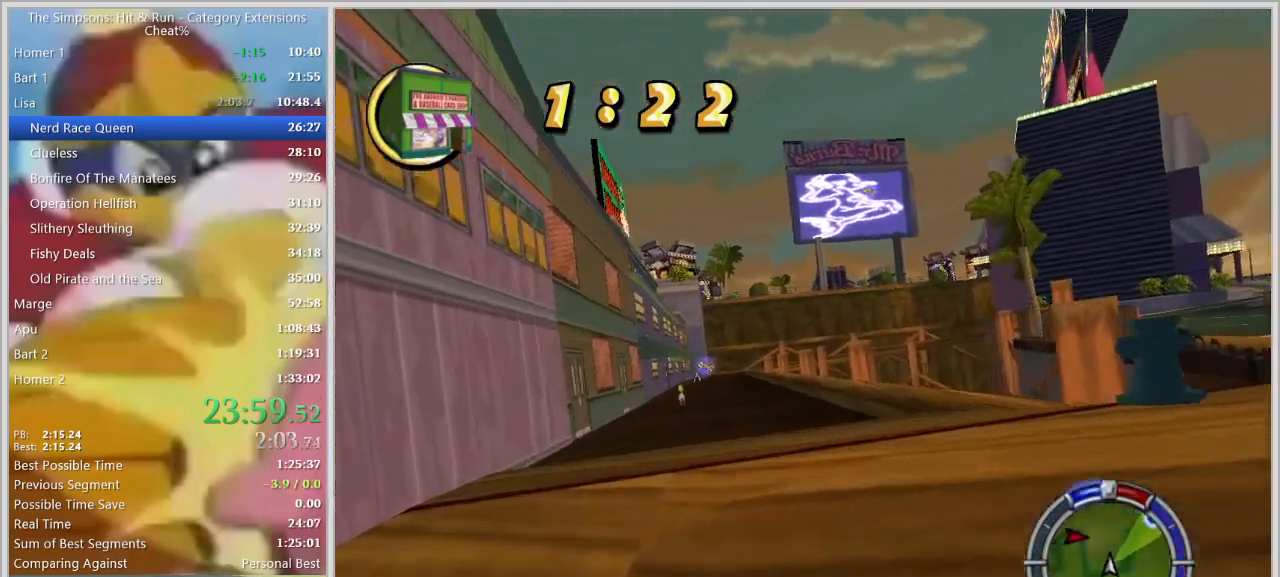
{"keys": ["w"], "events": [[50, "w", "down"], [100, "a", "up"], [333, "d", "down"], [433, "d", "up"]]}
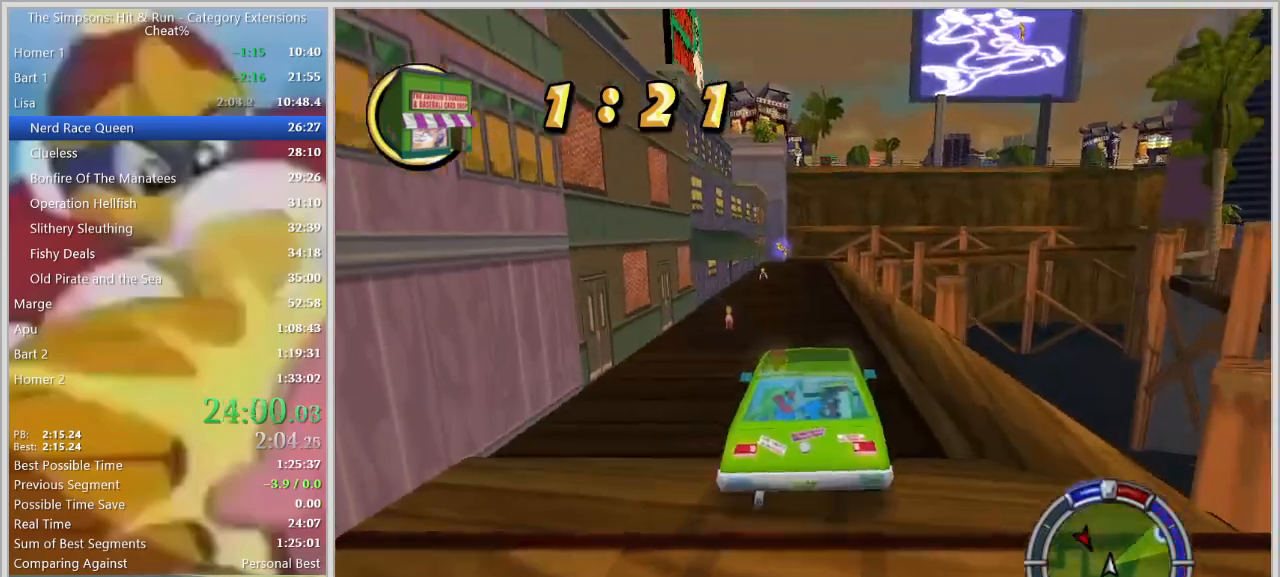
{"keys": ["w"], "events": [[67, "a", "down"], [217, "a", "up"]]}
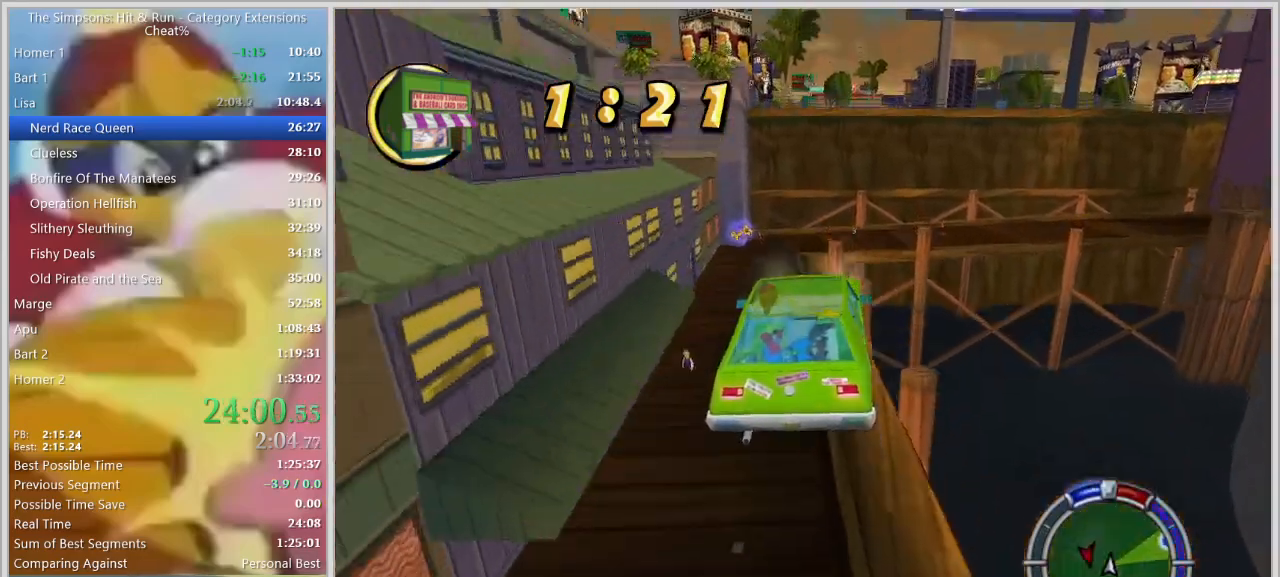
{"keys": ["a"], "events": [[83, "a", "down"], [467, "w", "up"]]}
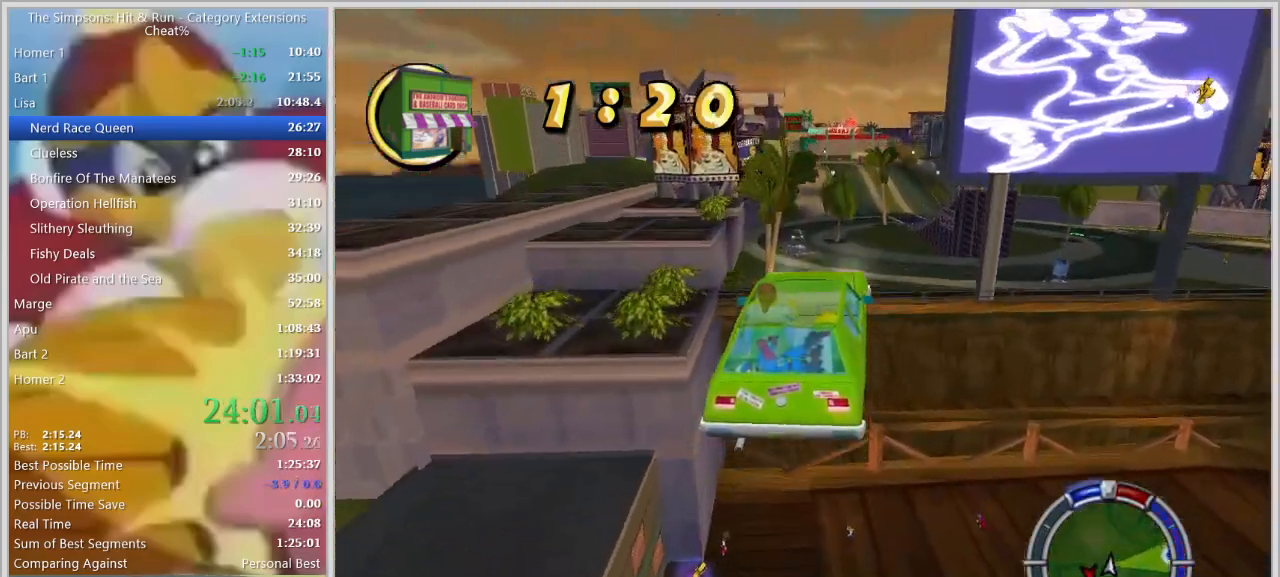
{"keys": ["a"], "events": []}
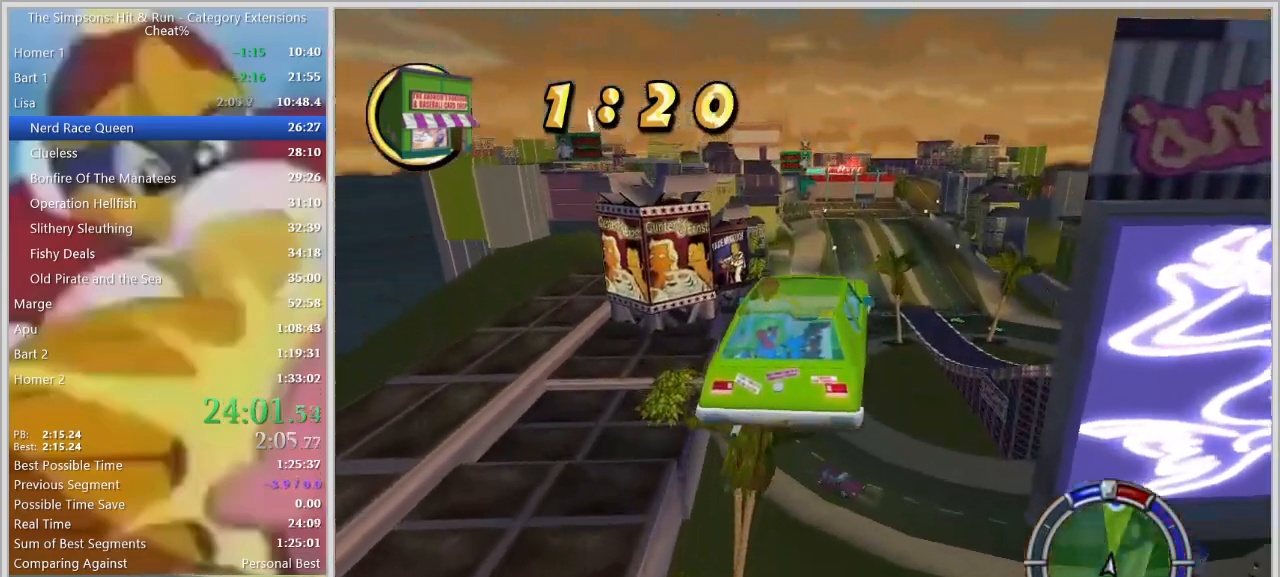
{"keys": ["a"], "events": []}
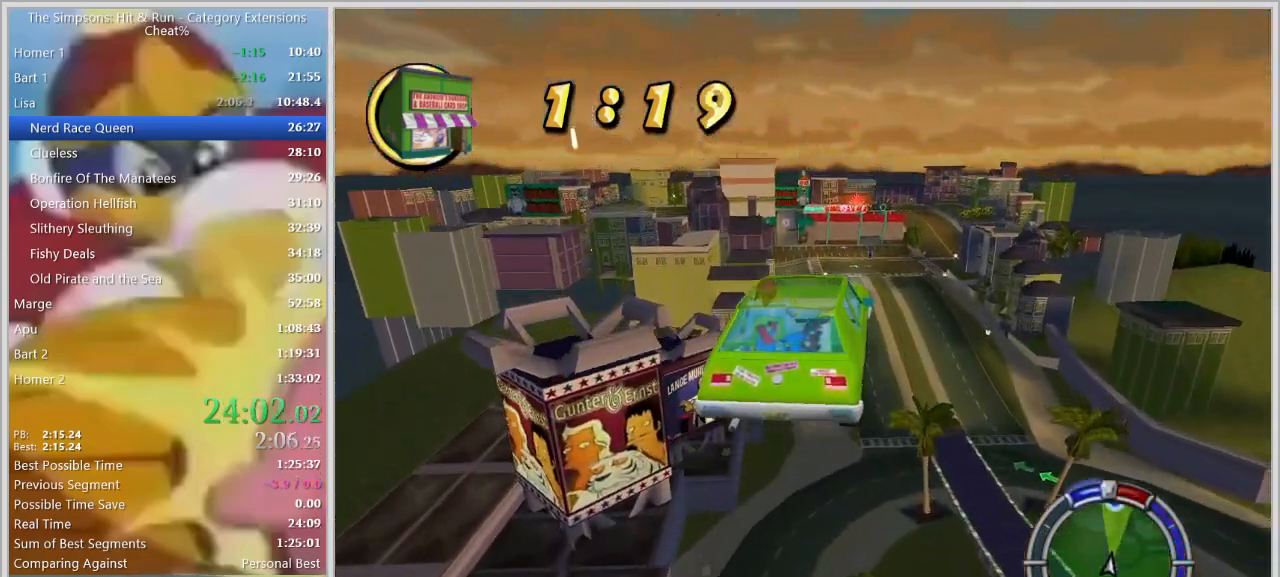
{"keys": ["a"], "events": []}
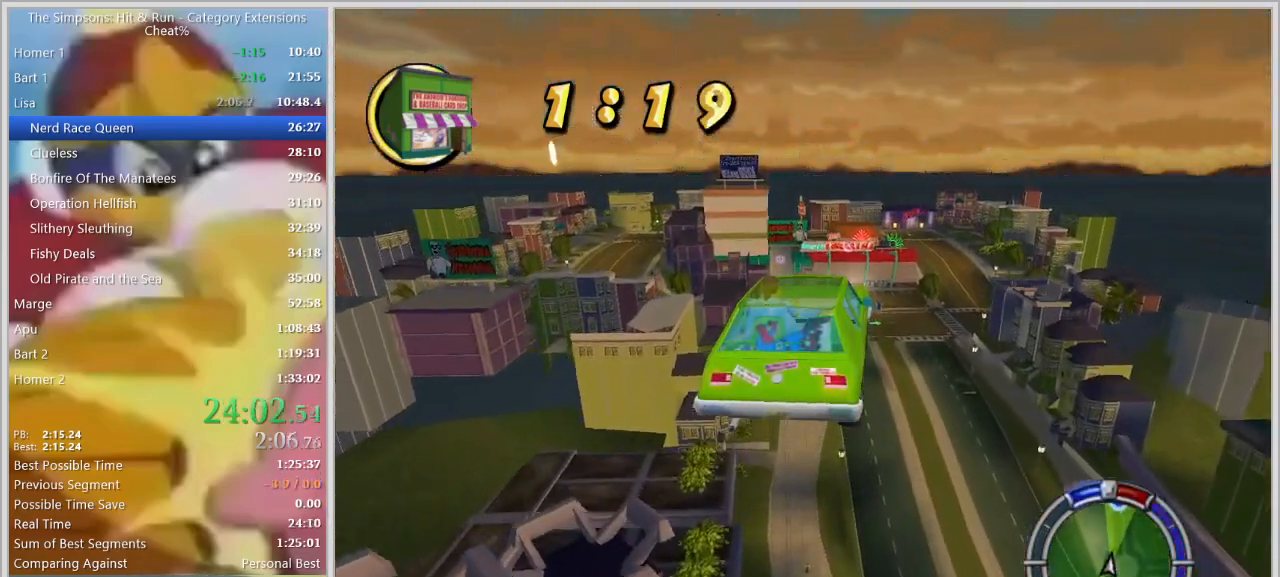
{"keys": []}
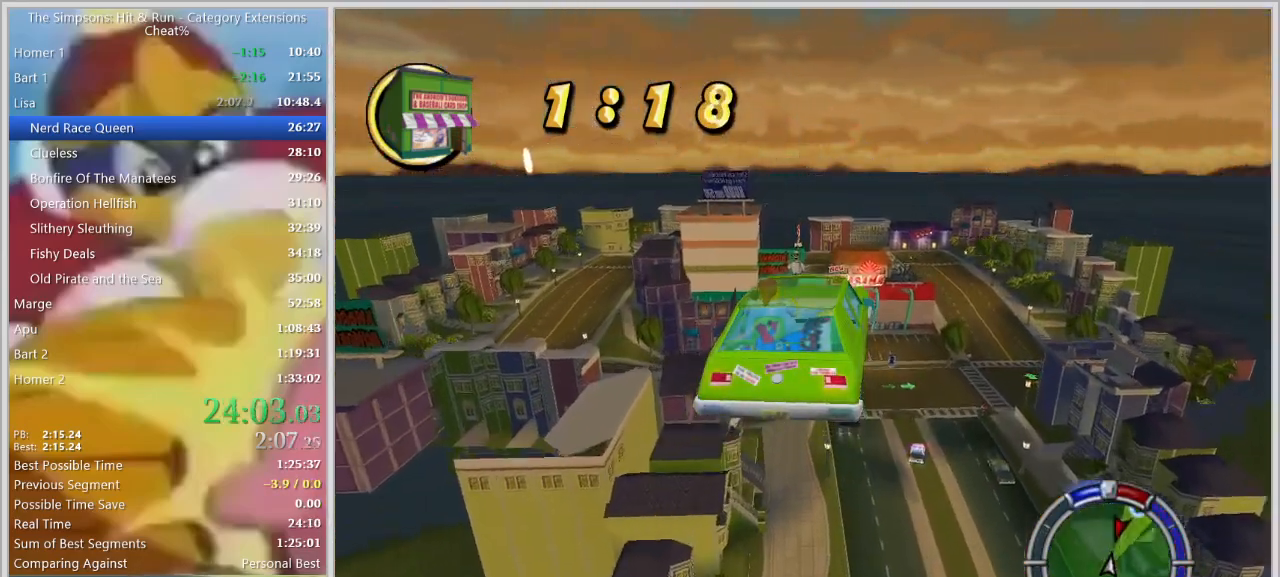
{"keys": ["w"], "events": [[167, "q", "down"], [300, "q", "up"], [350, "w", "down"]]}
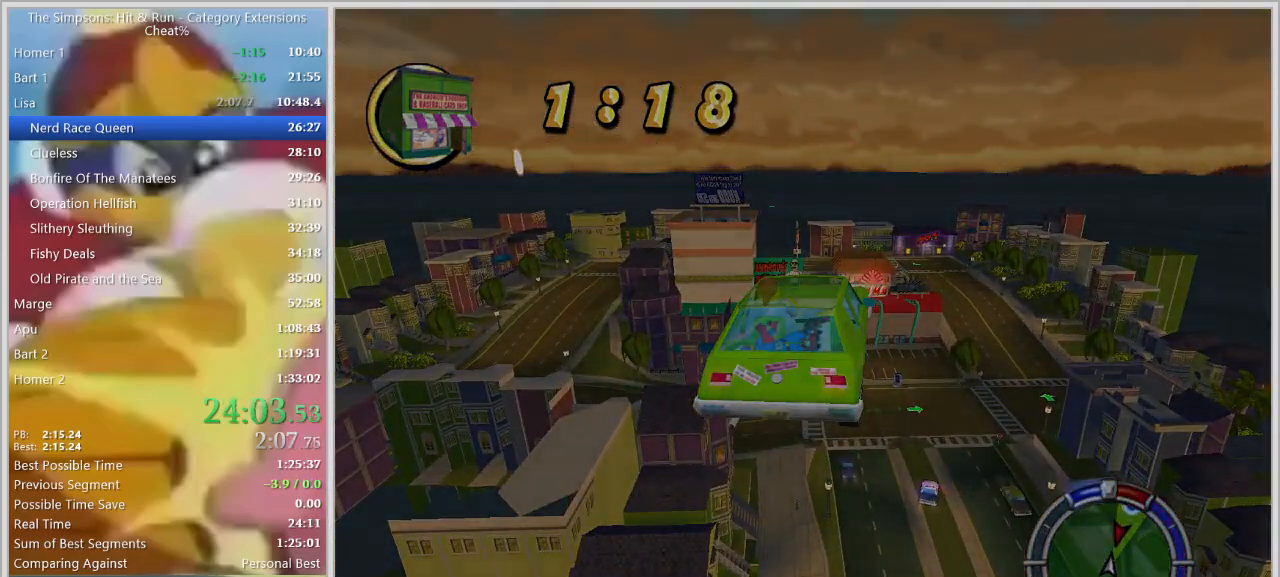
{"keys": ["w"], "events": []}
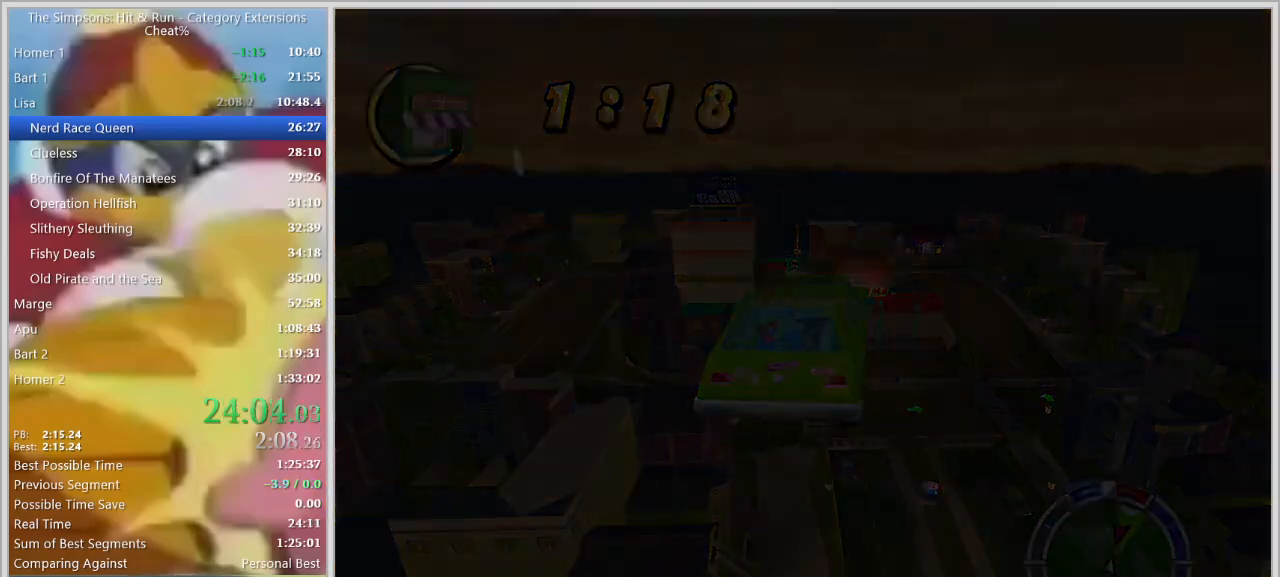
{"keys": ["w"], "events": []}
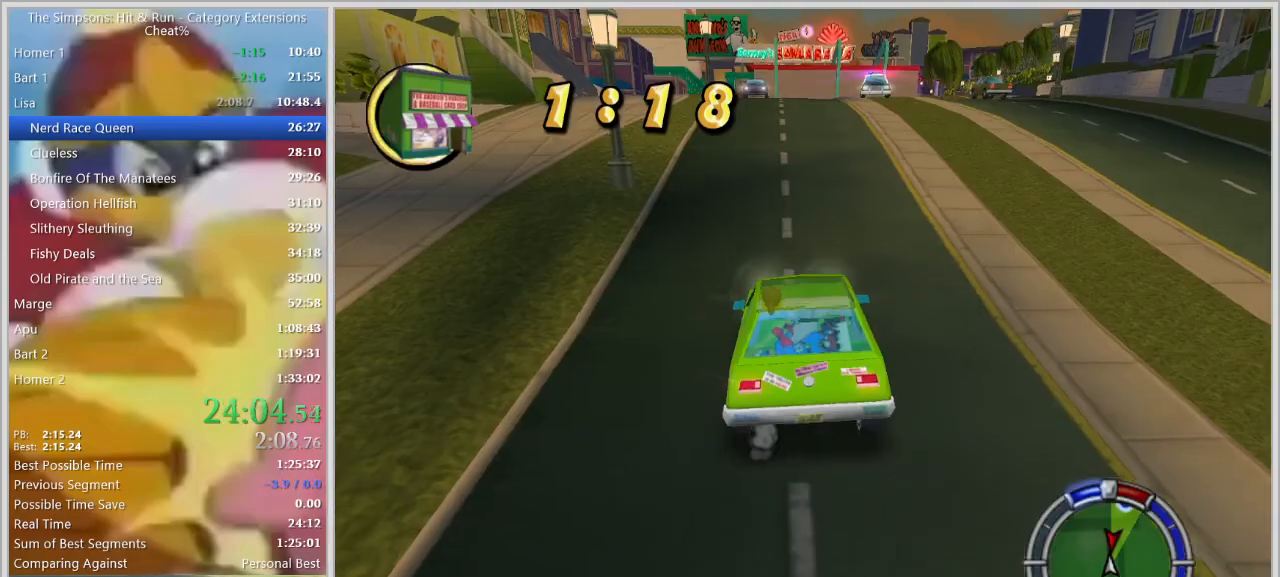
{"keys": ["a", "w"], "events": [[167, "a", "down"]]}
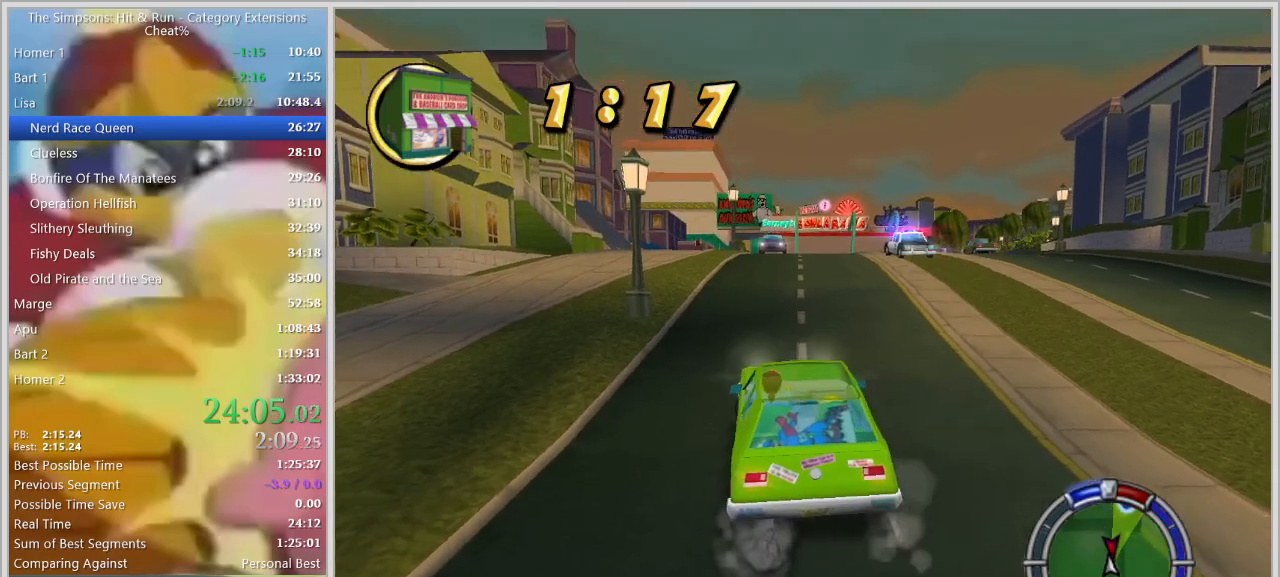
{"keys": ["d", "w"], "events": [[33, "a", "up"], [417, "d", "down"]]}
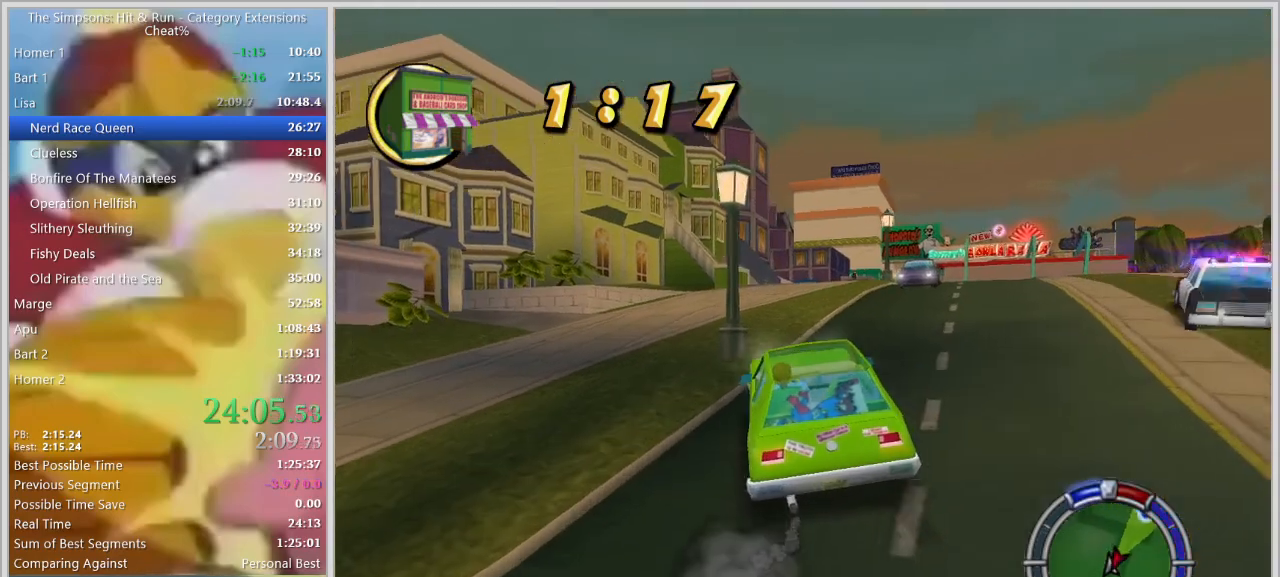
{"keys": ["w"], "events": [[100, "d", "up"], [300, "d", "down"], [483, "d", "up"]]}
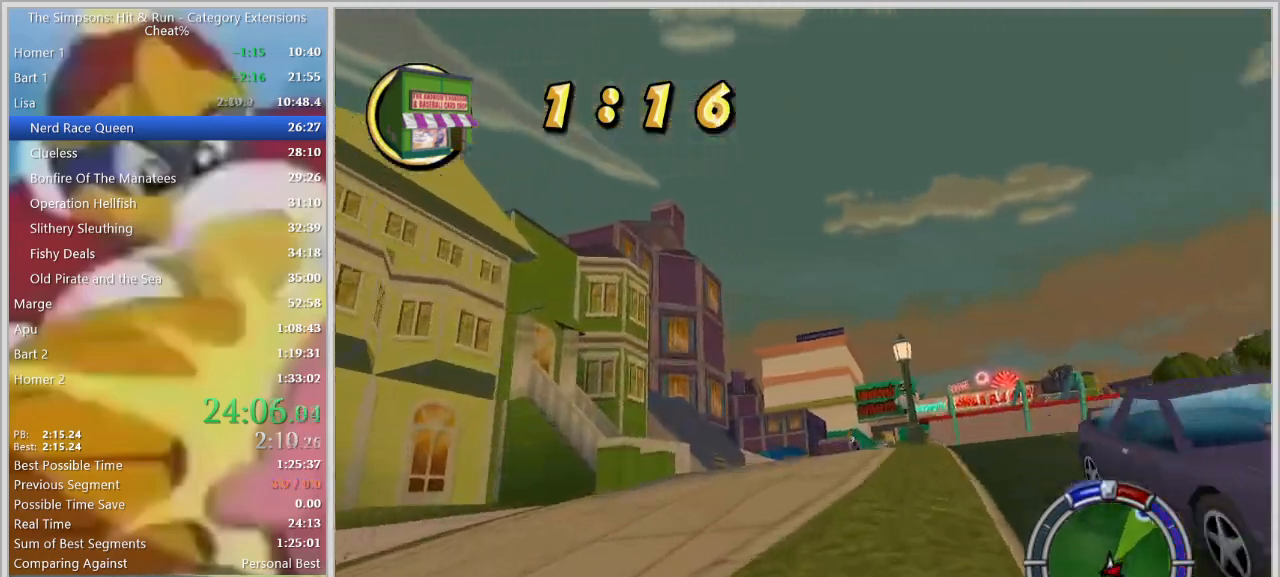
{"keys": ["w"], "events": []}
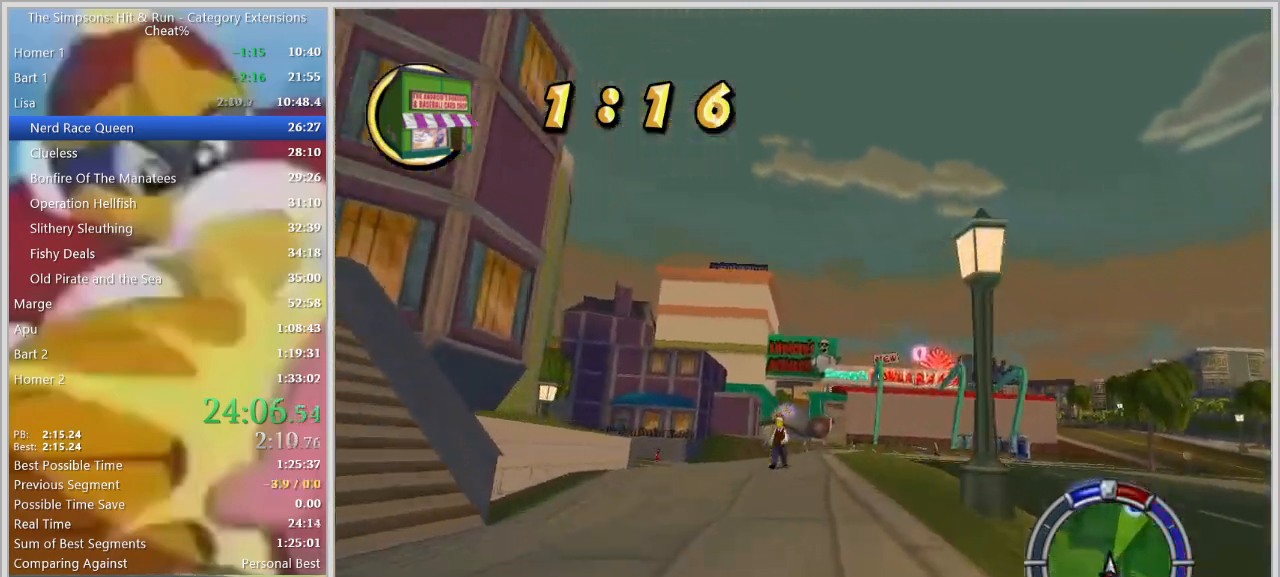
{"keys": ["w"], "events": [[183, "d", "down"], [283, "d", "up"]]}
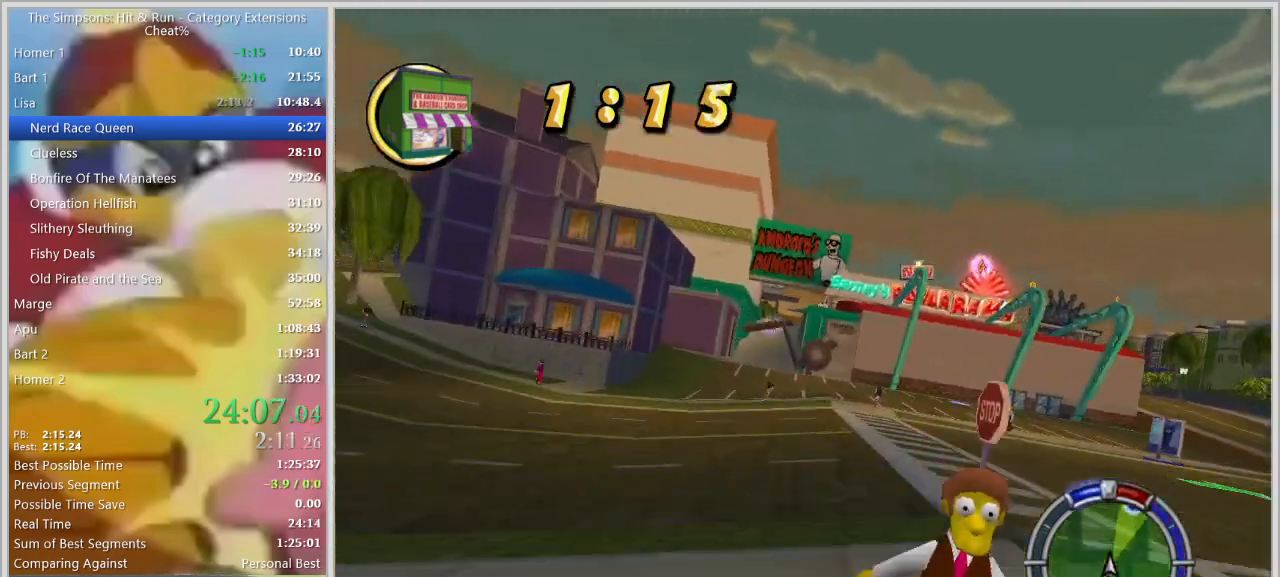
{"keys": ["a"], "events": [[333, "a", "down"], [433, "w", "up"]]}
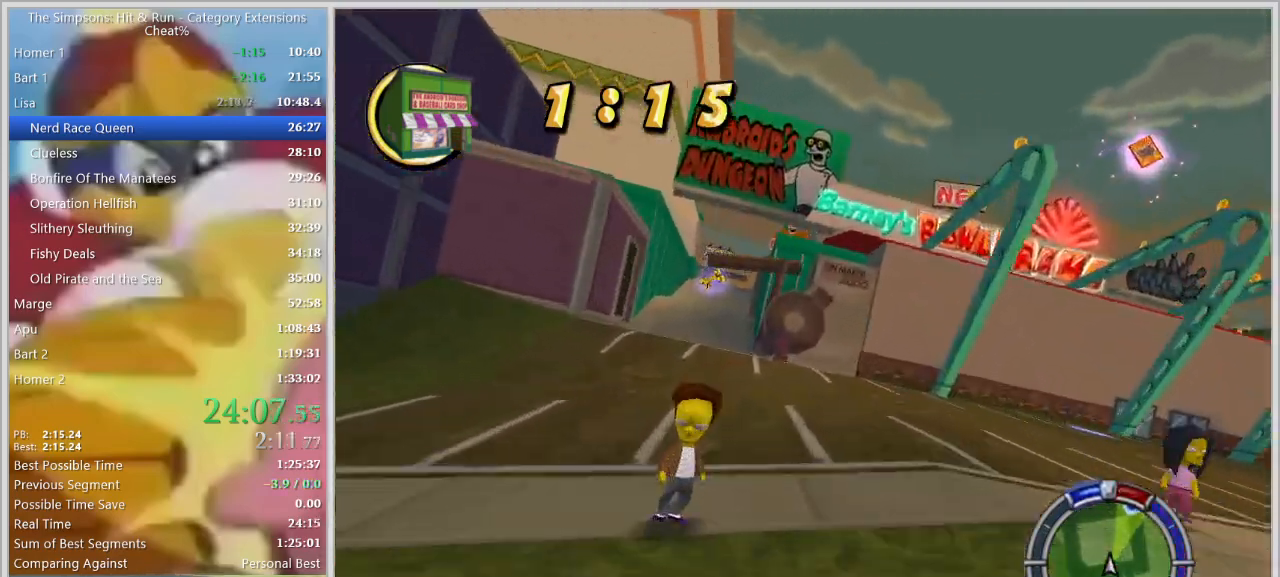
{"keys": [], "events": [[300, "a", "up"], [300, "d", "down"], [500, "d", "up"]]}
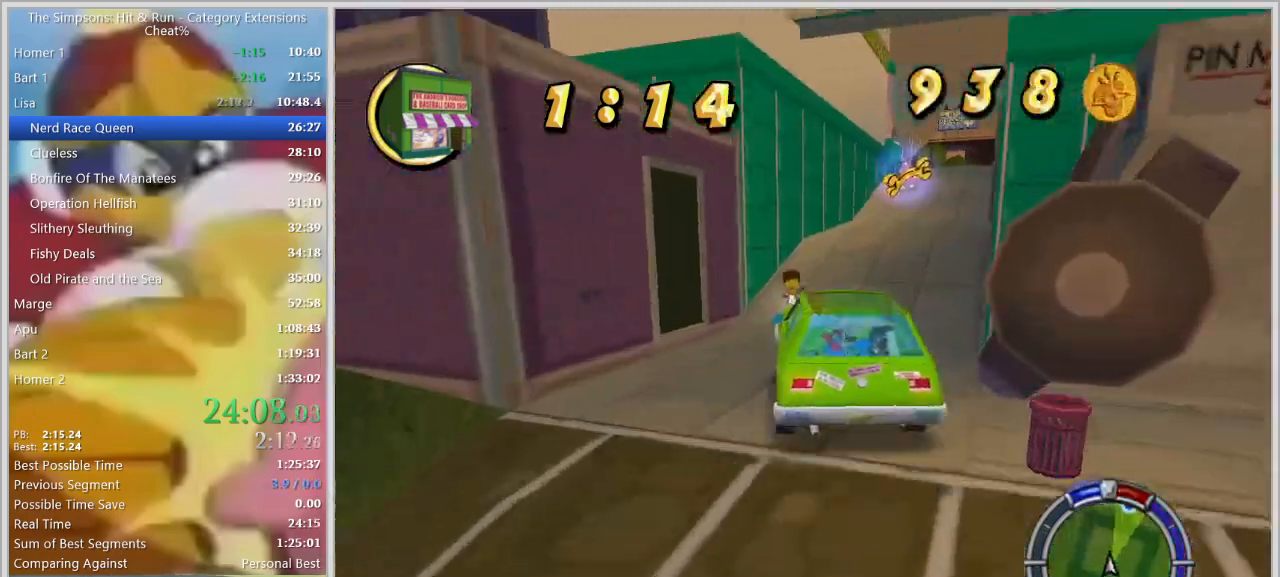
{"keys": ["a", "s"], "events": [[233, "a", "down"], [367, "s", "down"]]}
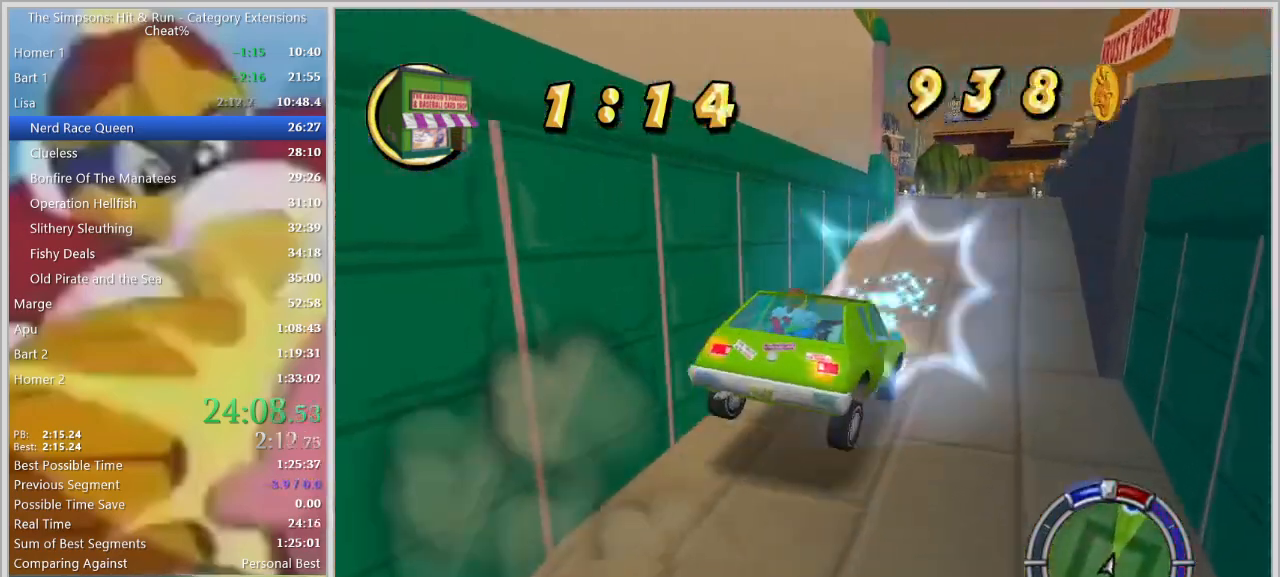
{"keys": [], "events": [[100, "s", "up"], [300, "a", "up"]]}
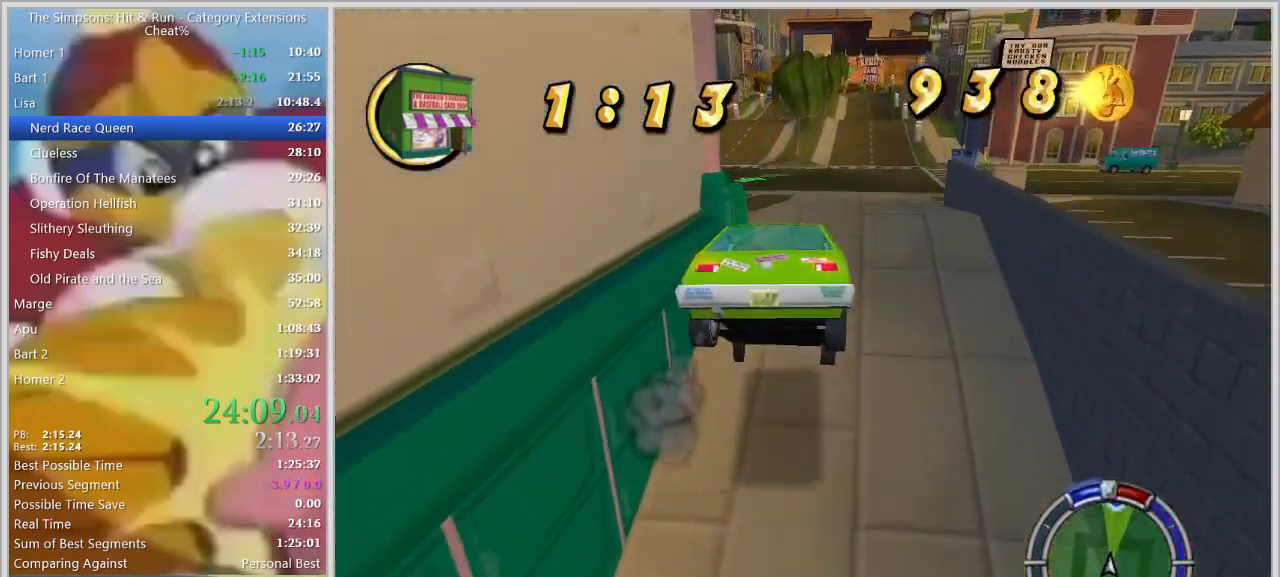
{"keys": ["w"], "events": [[267, "w", "down"]]}
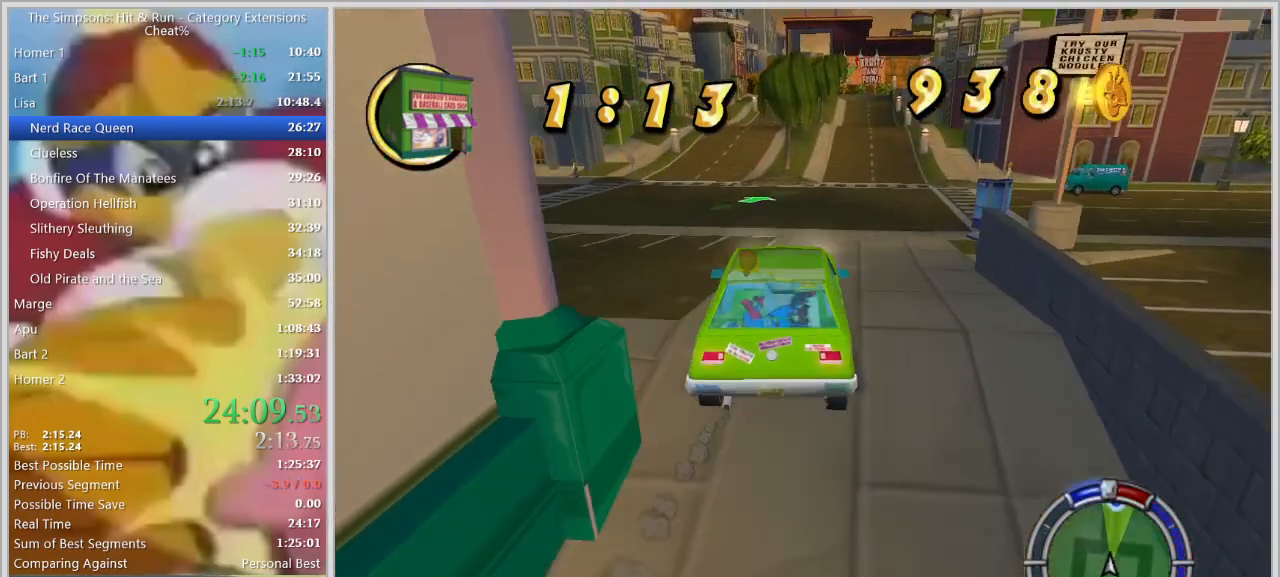
{"keys": ["a", "w"], "events": [[183, "a", "down"]]}